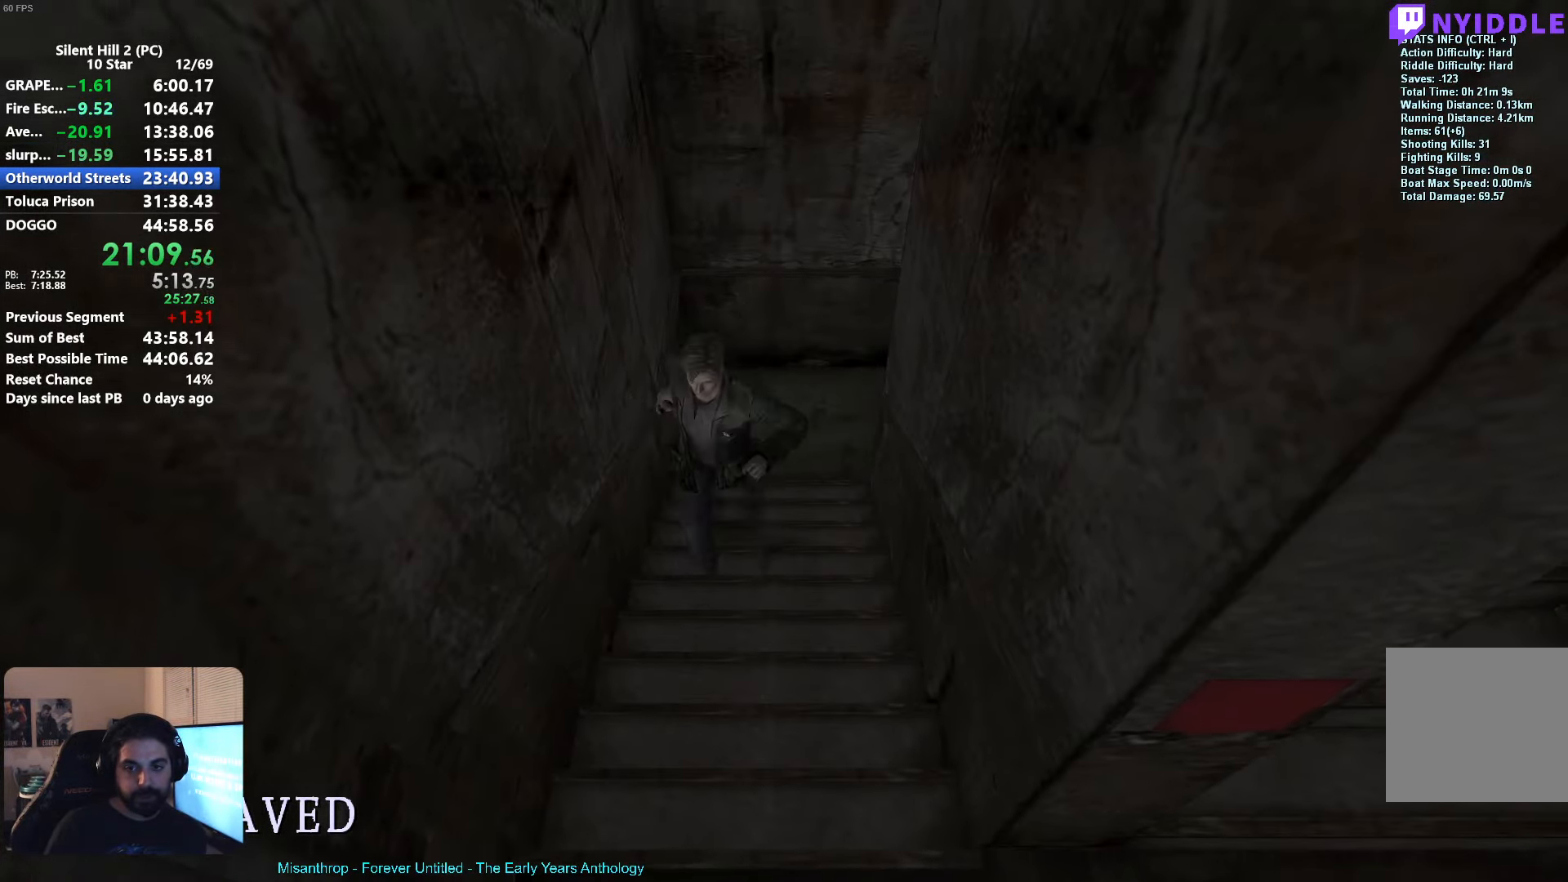
Gameplay with a controller (Xbox layout); each line is a JSON object with the inputs held at the frame after it. "events" lists button and stick changes between this image and that frame as [ms after this image, input, new state], when the widget could be followed in between. Not read: right_stick.
{"buttons": [], "left_stick": "down", "events": [[33, "R1", "up"]]}
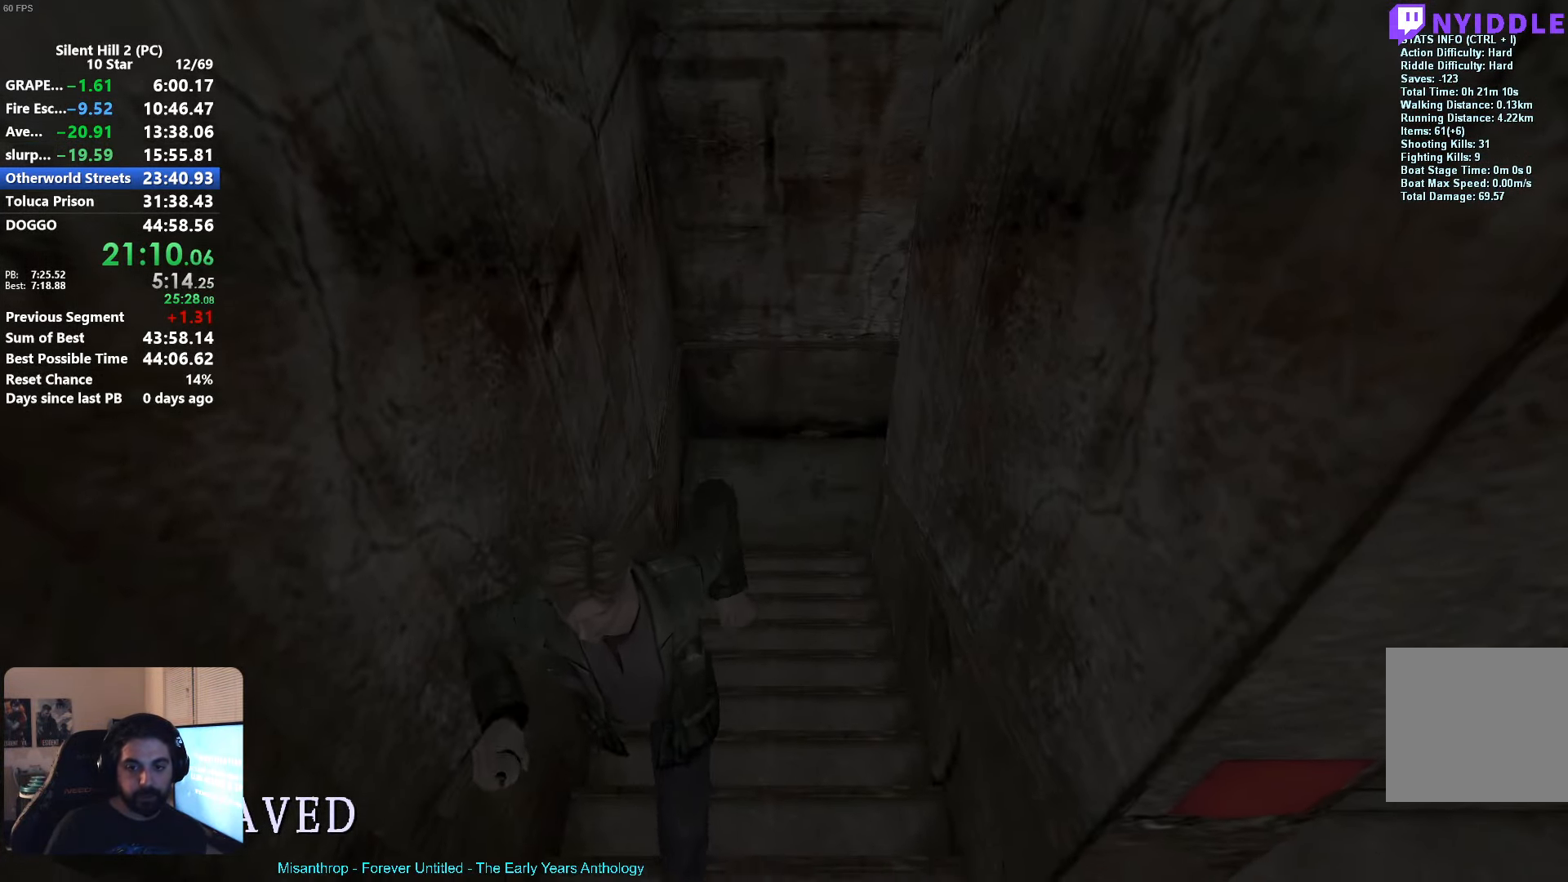
{"buttons": [], "left_stick": "left", "events": [[83, "left_stick", "down-left"], [217, "A", "down"], [233, "left_stick", "left"], [283, "A", "up"], [383, "A", "down"], [433, "A", "up"]]}
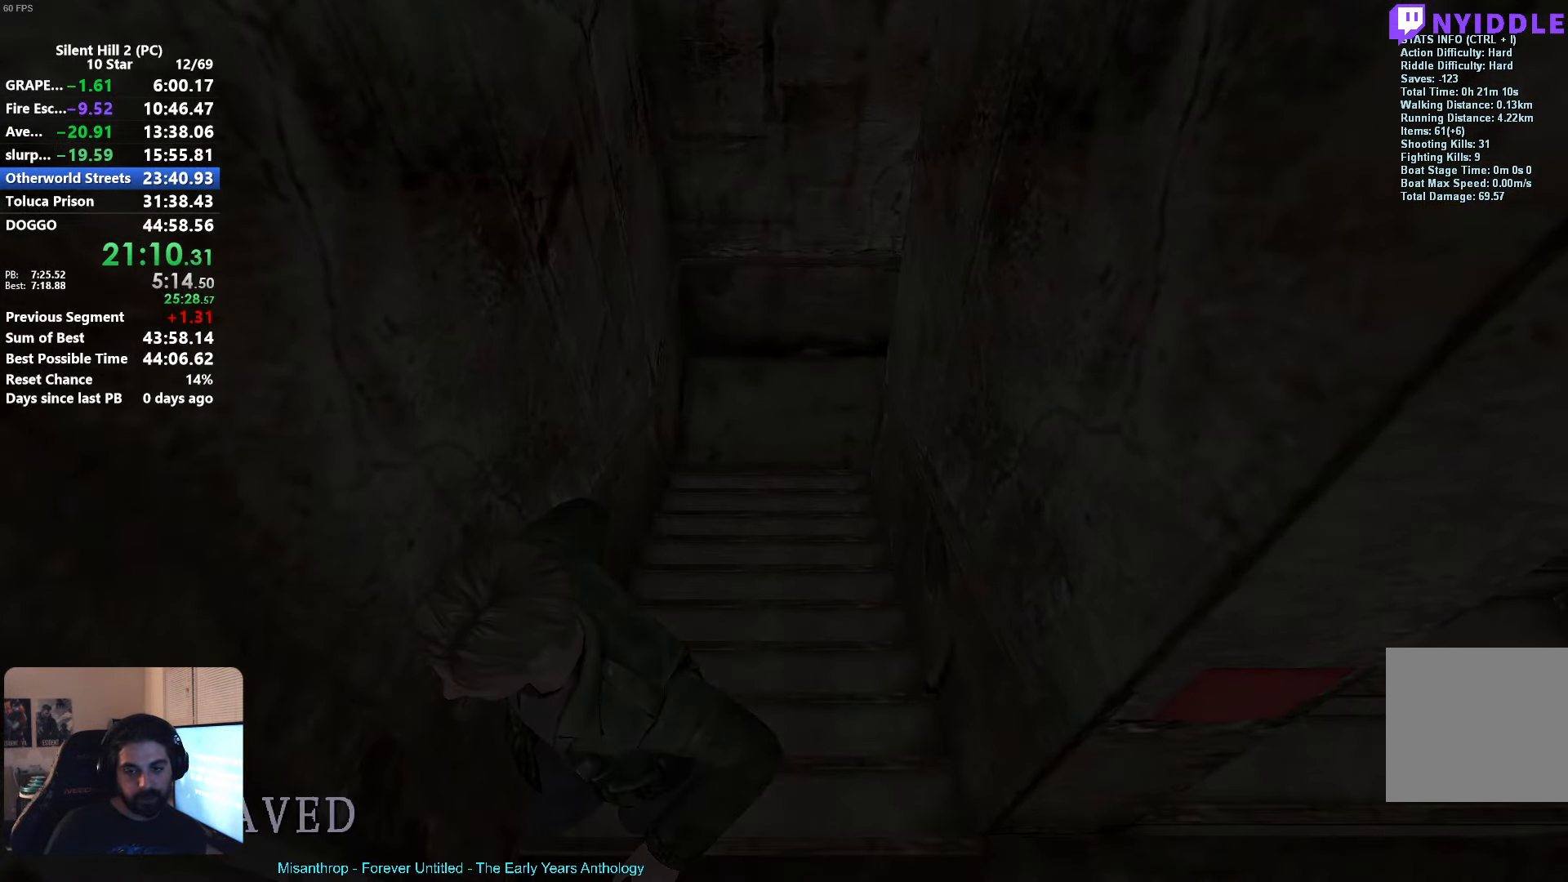
{"buttons": ["X"], "left_stick": "up", "events": [[50, "A", "down"], [100, "A", "up"], [117, "left_stick", "up"], [284, "X", "down"]]}
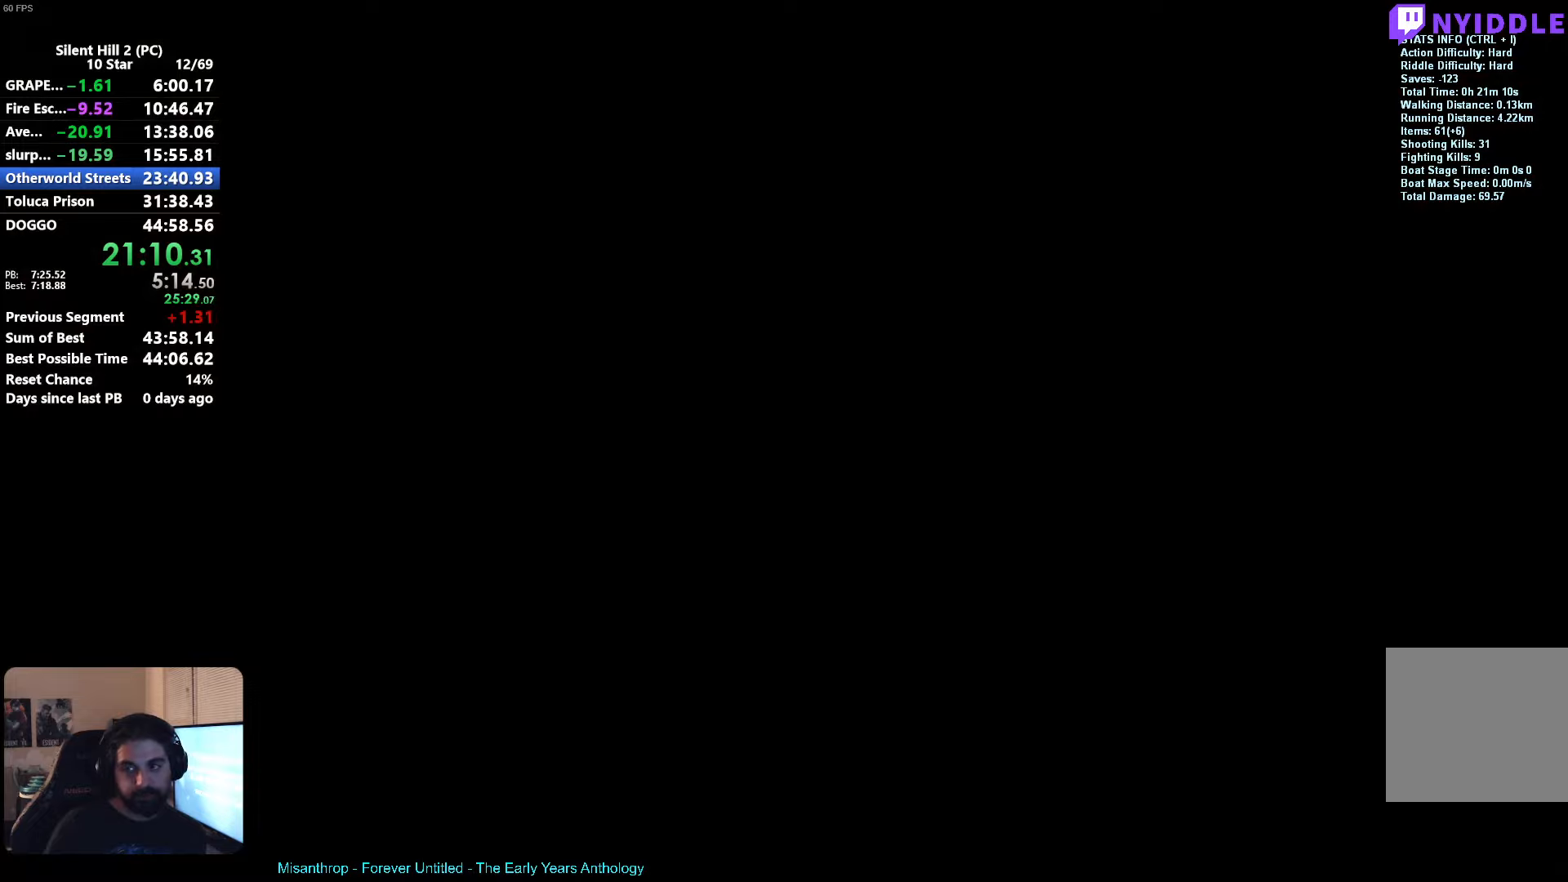
{"buttons": [], "left_stick": "up-left", "events": [[50, "X", "up"], [50, "left_stick", "up-right"], [484, "left_stick", "up-left"]]}
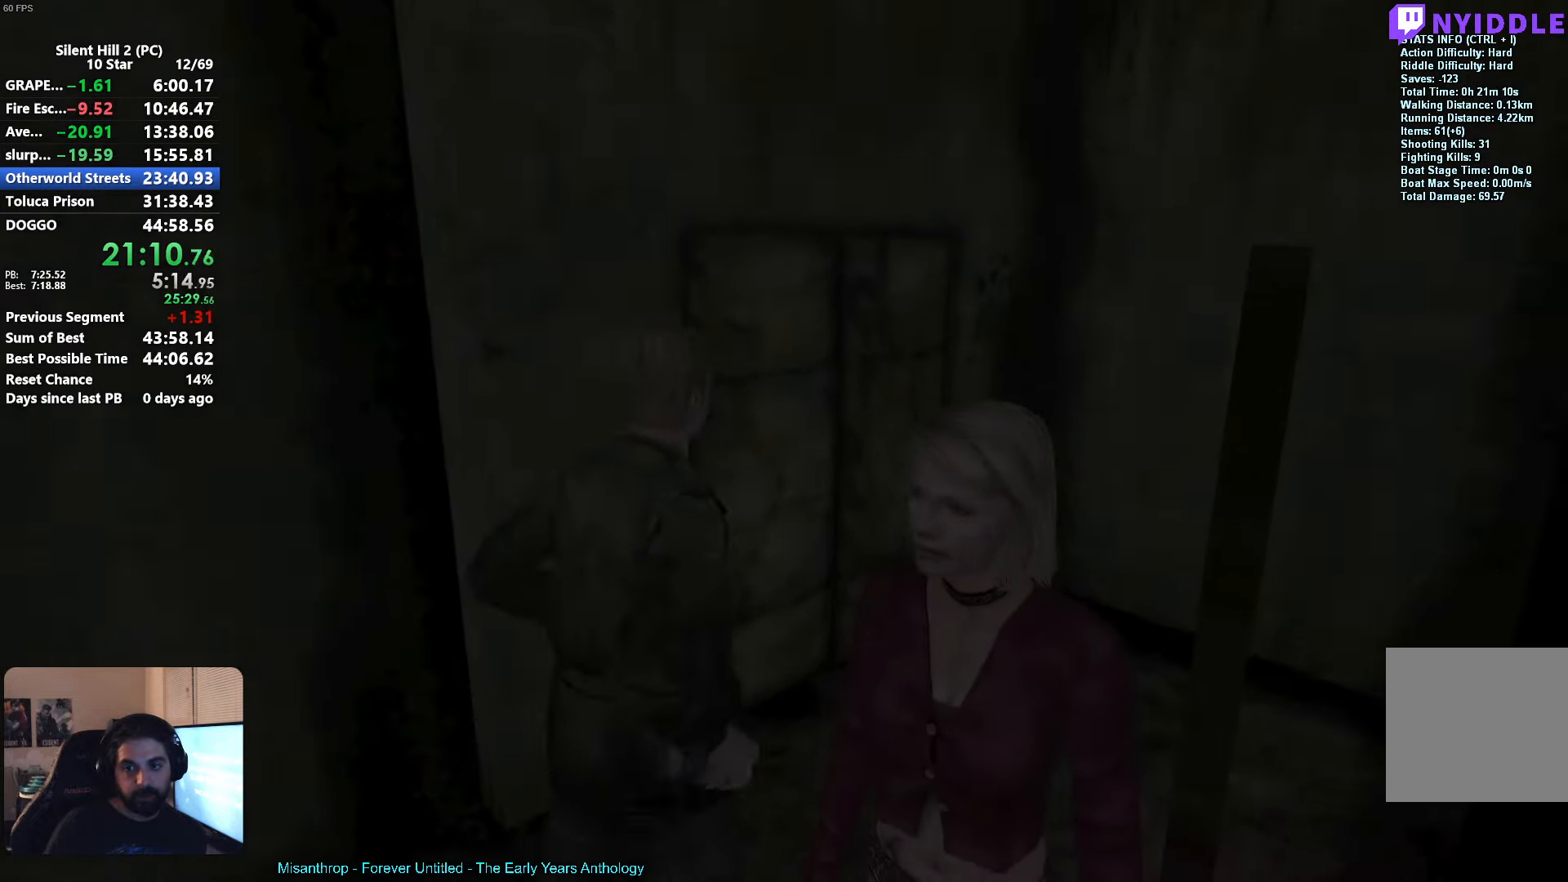
{"buttons": ["L2"], "left_stick": "up-left", "events": [[84, "left_stick", "down-left"], [300, "L2", "down"], [500, "left_stick", "up-left"]]}
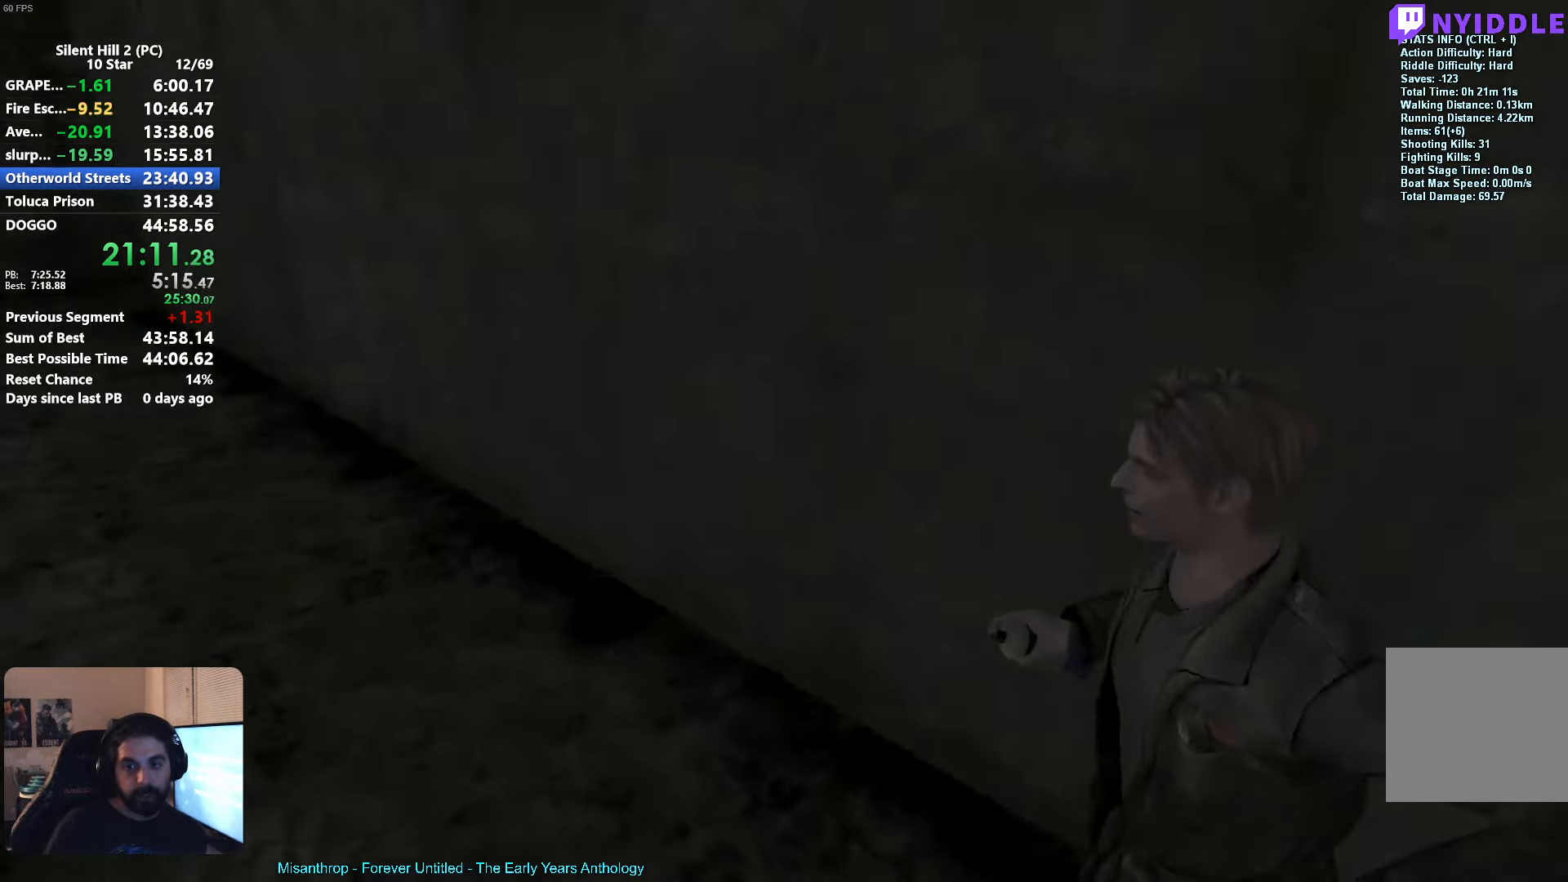
{"buttons": [], "left_stick": "up", "events": [[67, "left_stick", "up"], [117, "L2", "up"], [317, "left_stick", "up-right"], [434, "left_stick", "up"]]}
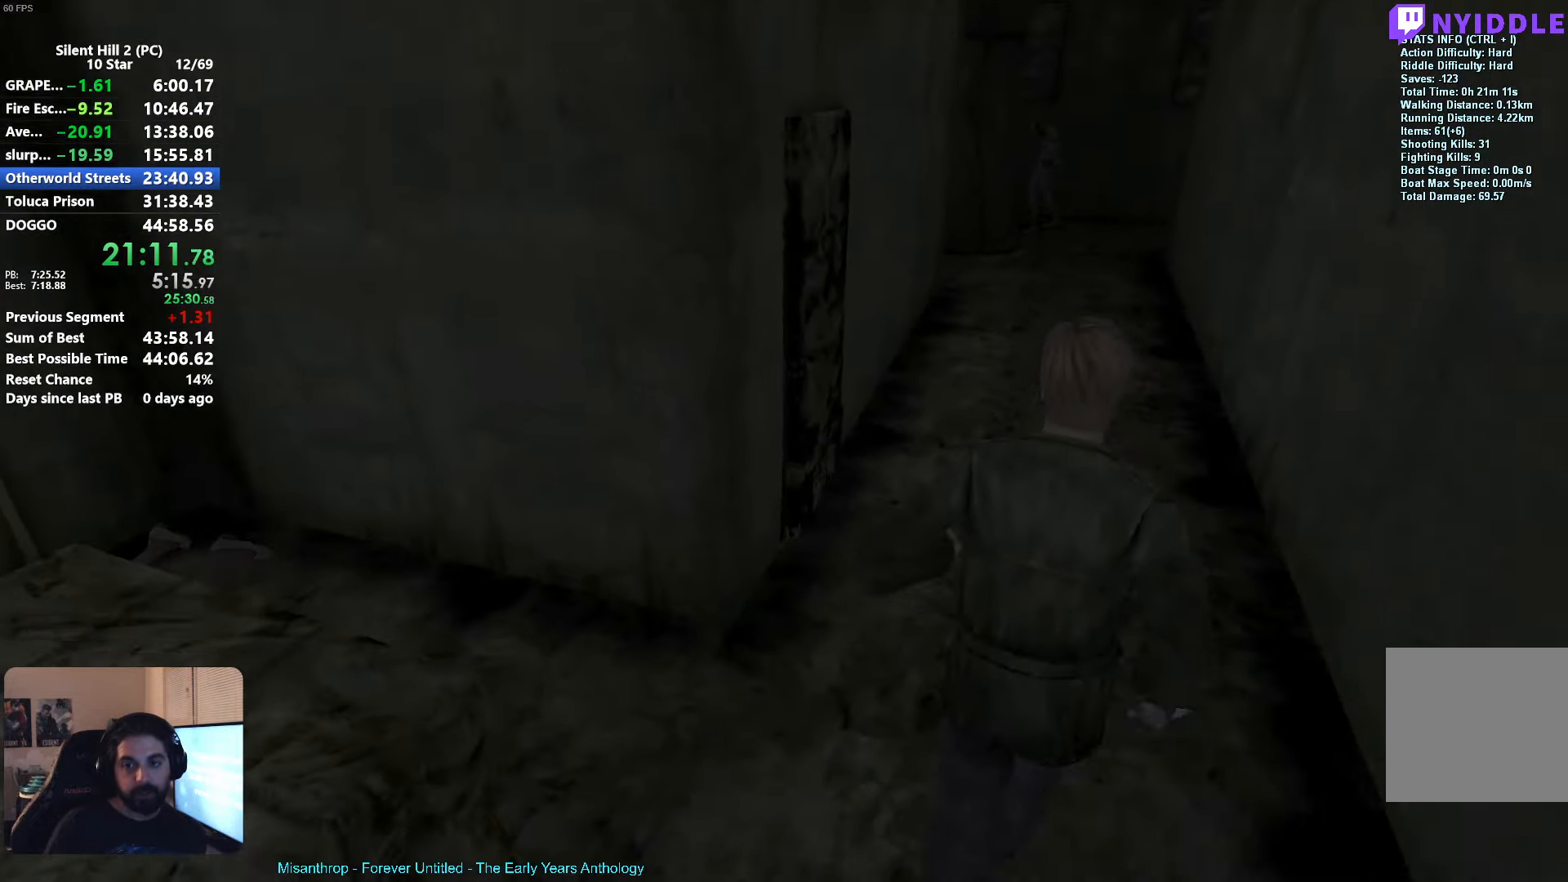
{"buttons": [], "left_stick": "up", "events": []}
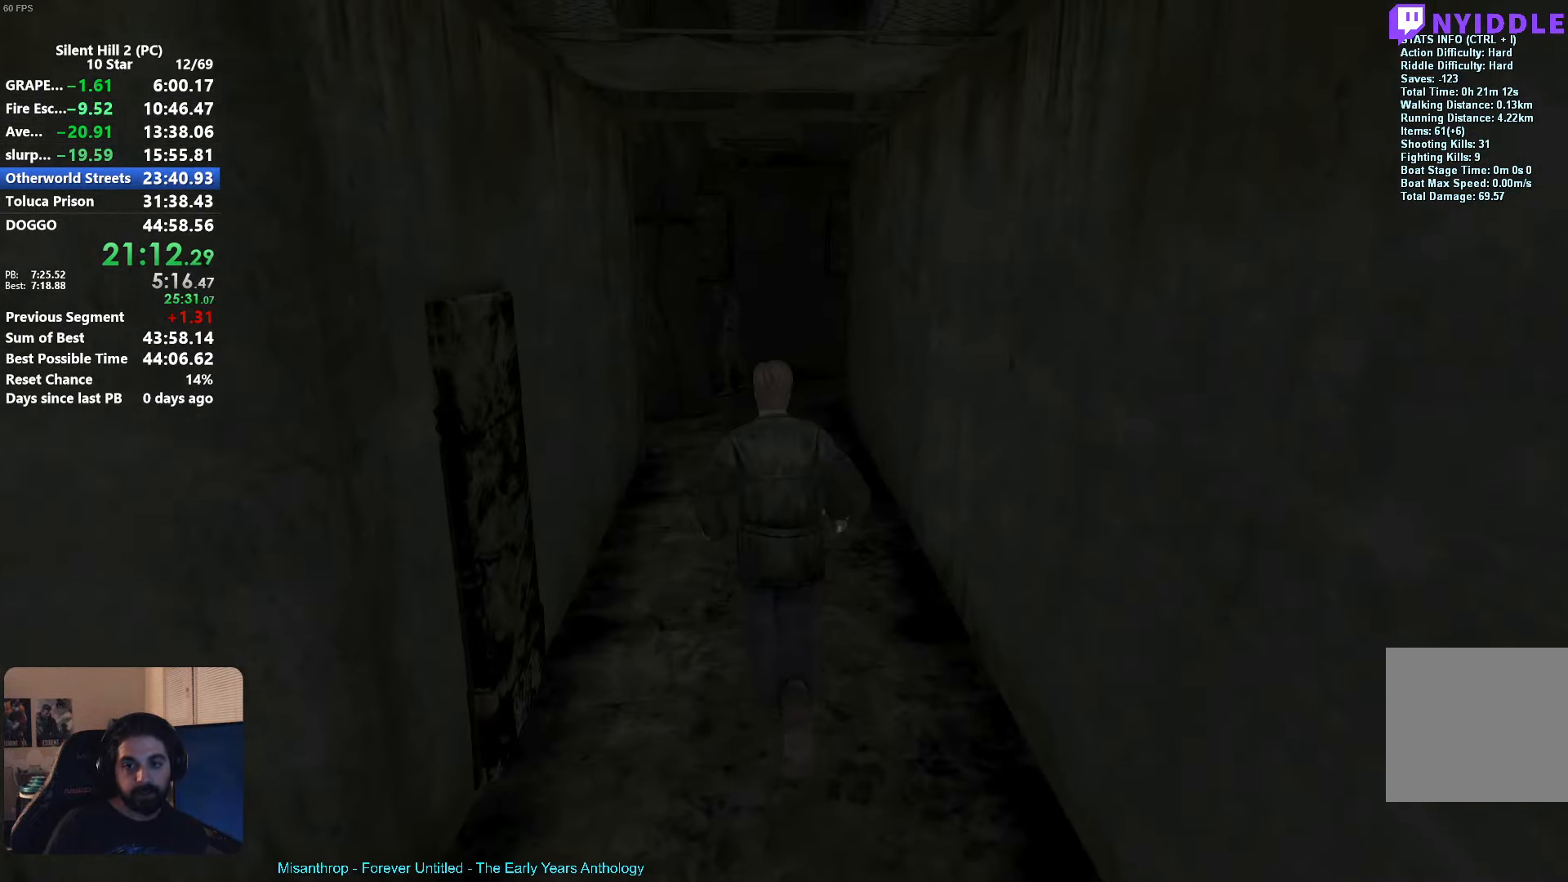
{"buttons": [], "left_stick": "up", "events": []}